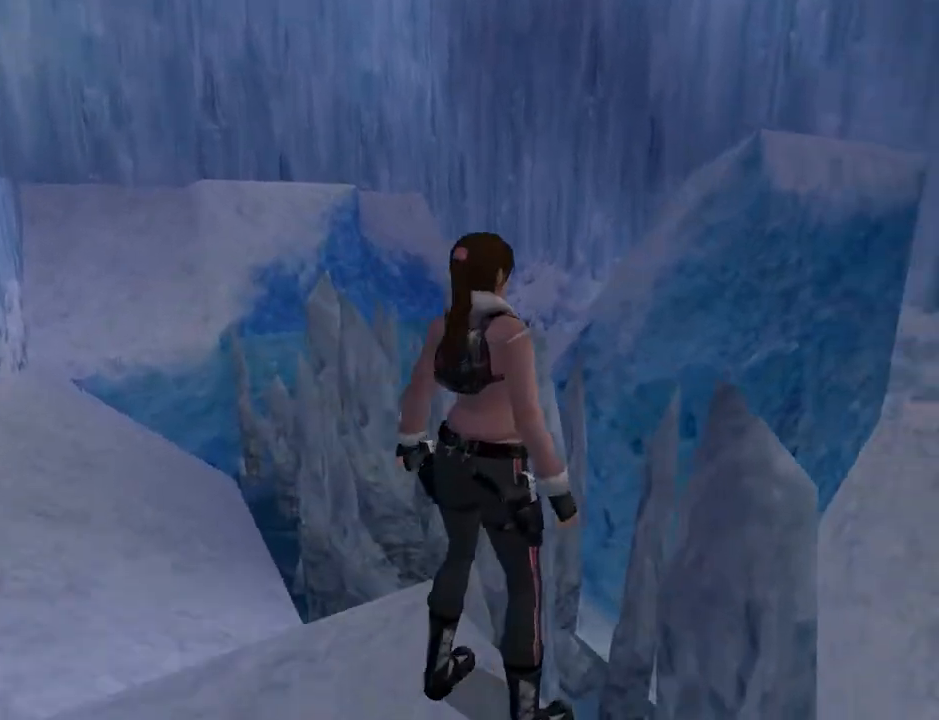
Gameplay with a controller (PlayStation layout); each line is a JSON object with the inputs held at the frame after it. "events" lists button and stick changes between this image and that frame as [ms after this image, input, new state], when the widget could be followed in between. Not read: L1 R1.
{"buttons": ["L2"], "left_stick": "center", "right_stick": "center", "events": [[67, "L2", "down"], [400, "DPAD_RIGHT", "down"], [500, "DPAD_RIGHT", "up"]]}
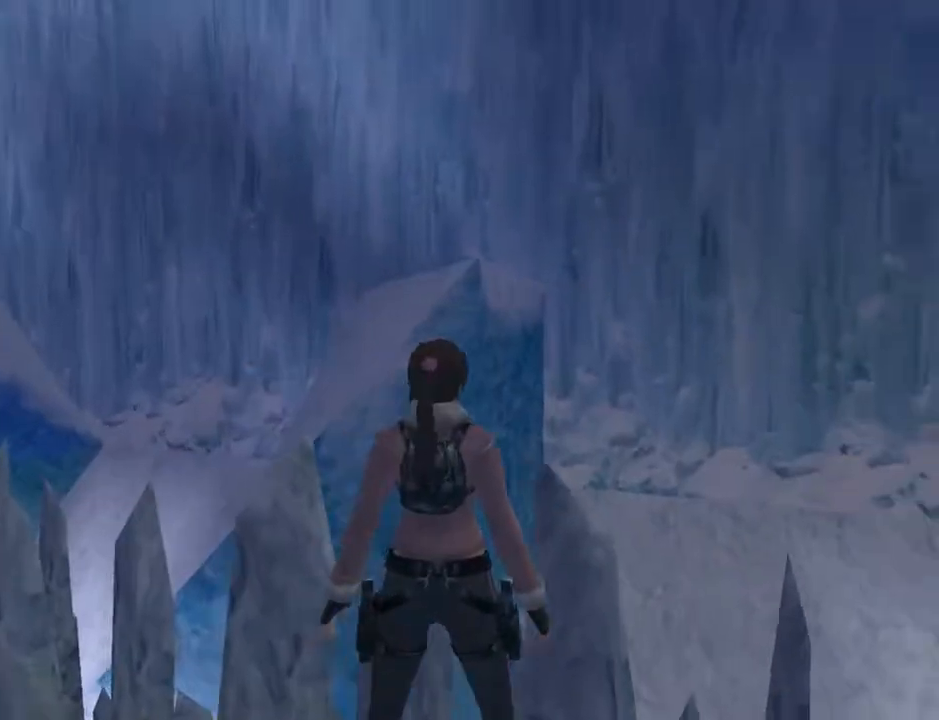
{"buttons": ["DPAD_DOWN"], "left_stick": "center", "right_stick": "center", "events": [[300, "L2", "up"], [400, "DPAD_DOWN", "down"]]}
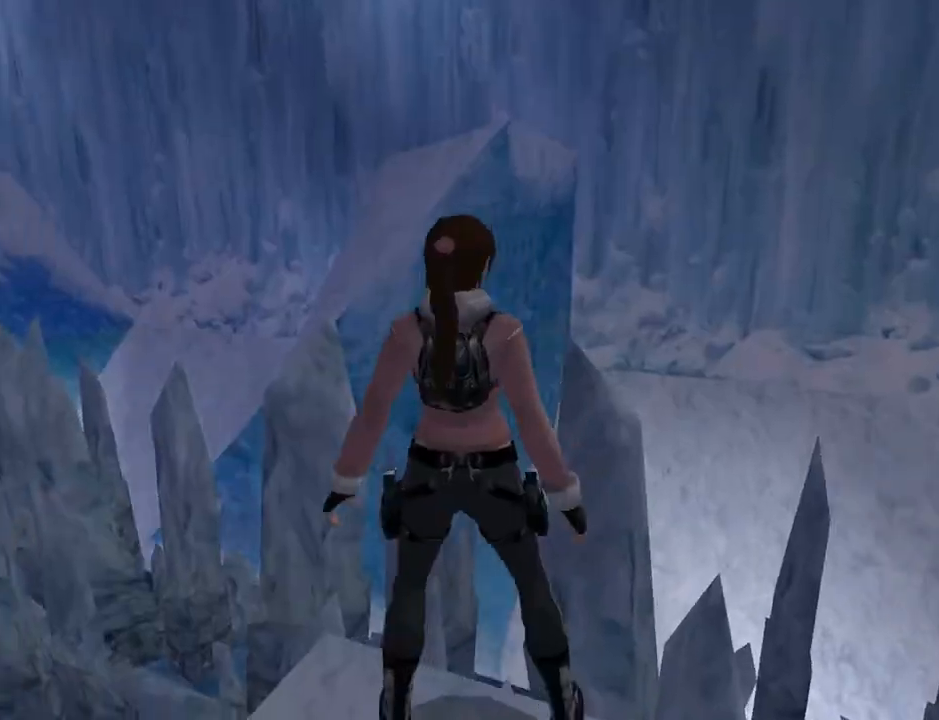
{"buttons": [], "left_stick": "center", "right_stick": "center", "events": [[467, "DPAD_DOWN", "up"]]}
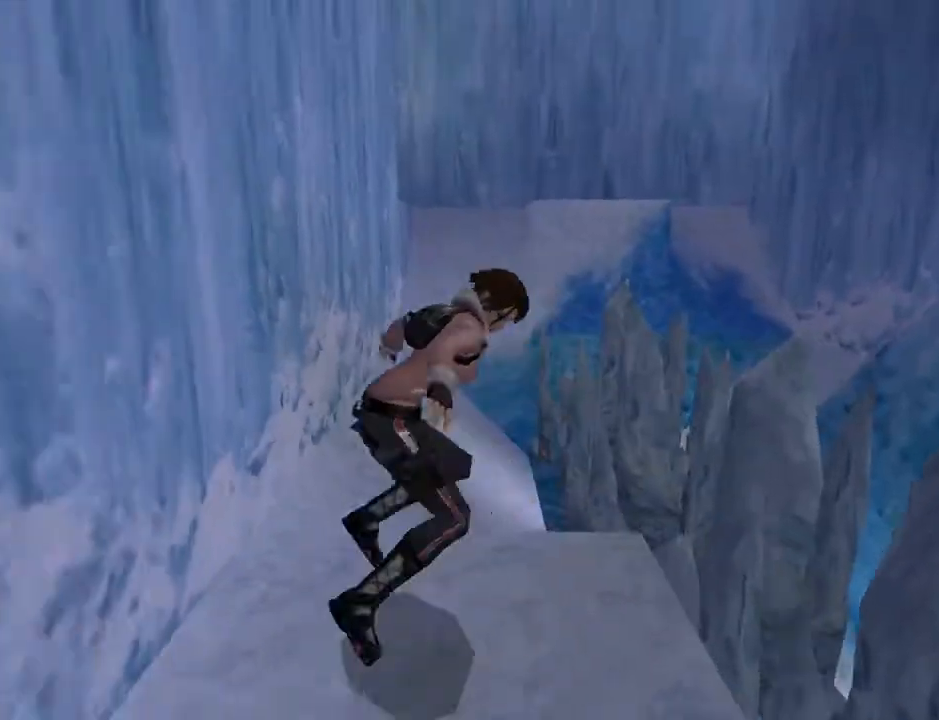
{"buttons": ["R2", "DPAD_UP"], "left_stick": "center", "right_stick": "center", "events": [[333, "R2", "down"], [467, "DPAD_UP", "down"]]}
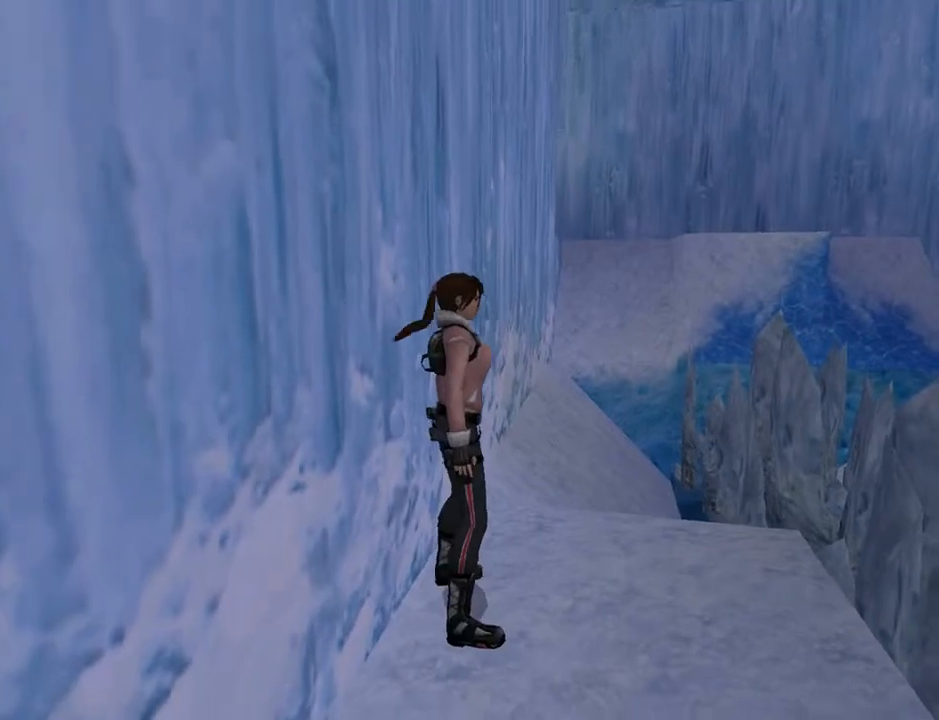
{"buttons": ["DPAD_UP"], "left_stick": "center", "right_stick": "center", "events": [[433, "R2", "up"]]}
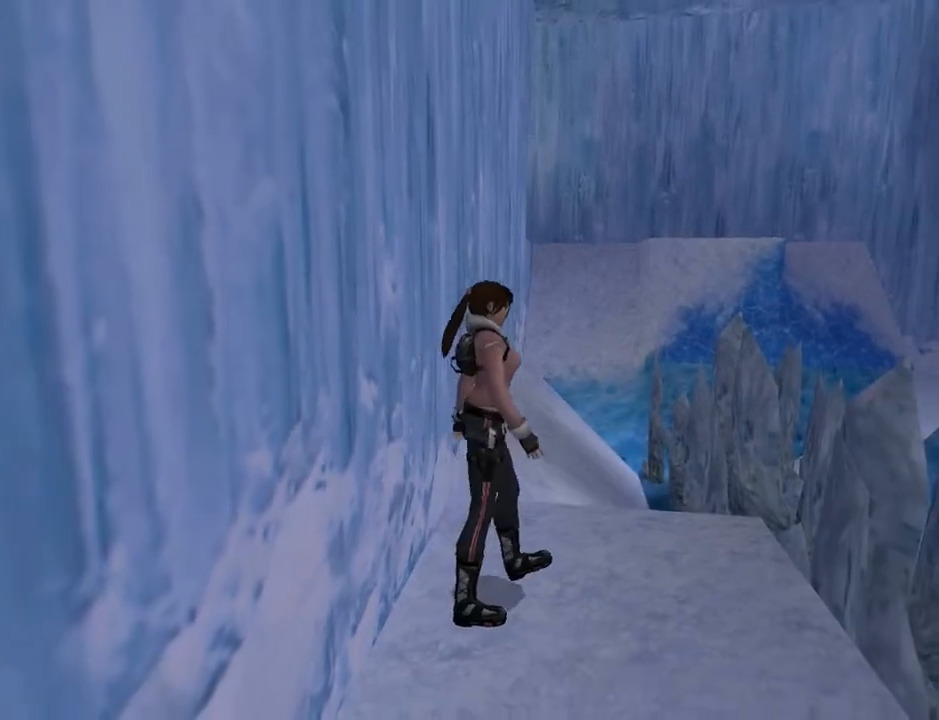
{"buttons": ["DPAD_UP"], "left_stick": "center", "right_stick": "center", "events": []}
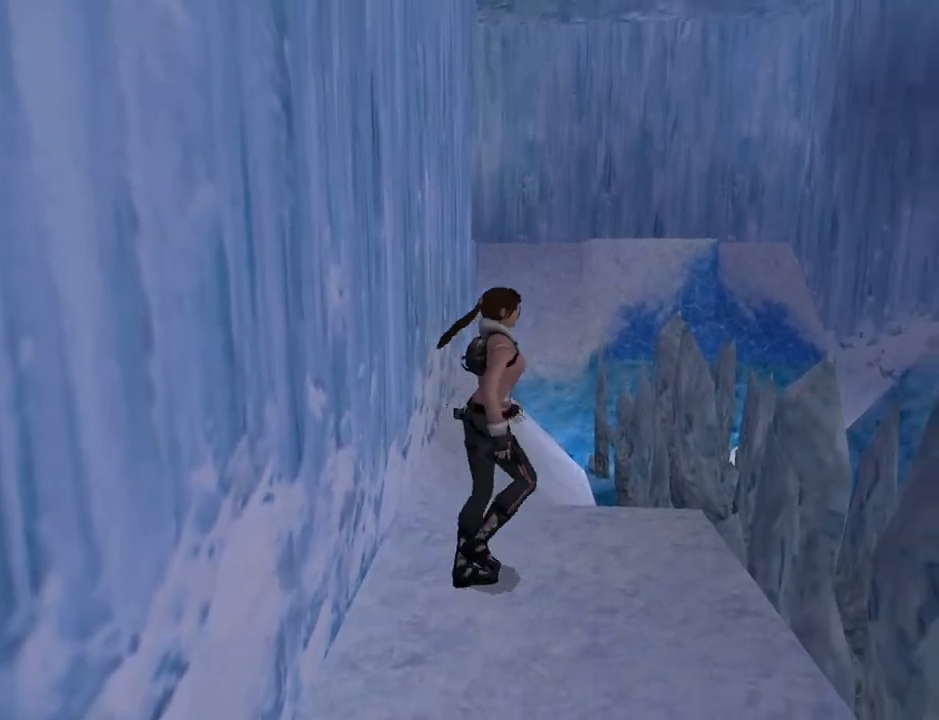
{"buttons": ["SQUARE", "DPAD_UP"], "left_stick": "center", "right_stick": "center", "events": [[133, "SQUARE", "down"], [267, "DPAD_RIGHT", "down"], [500, "DPAD_RIGHT", "up"]]}
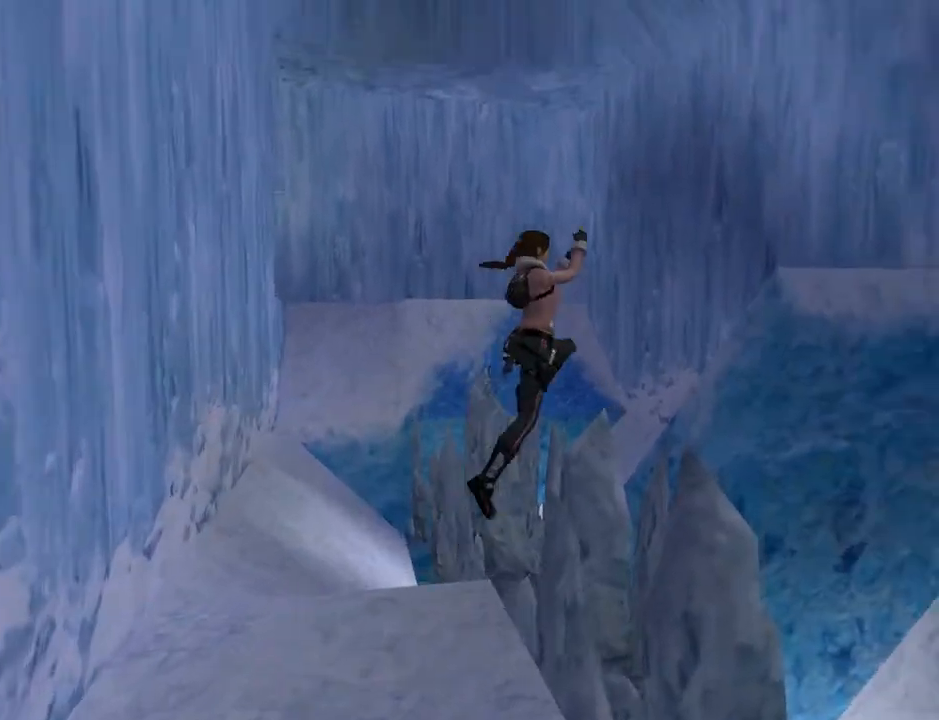
{"buttons": ["DPAD_UP", "DPAD_LEFT"], "left_stick": "center", "right_stick": "center", "events": [[167, "DPAD_RIGHT", "down"], [400, "SQUARE", "up"], [433, "DPAD_RIGHT", "up"], [500, "DPAD_LEFT", "down"]]}
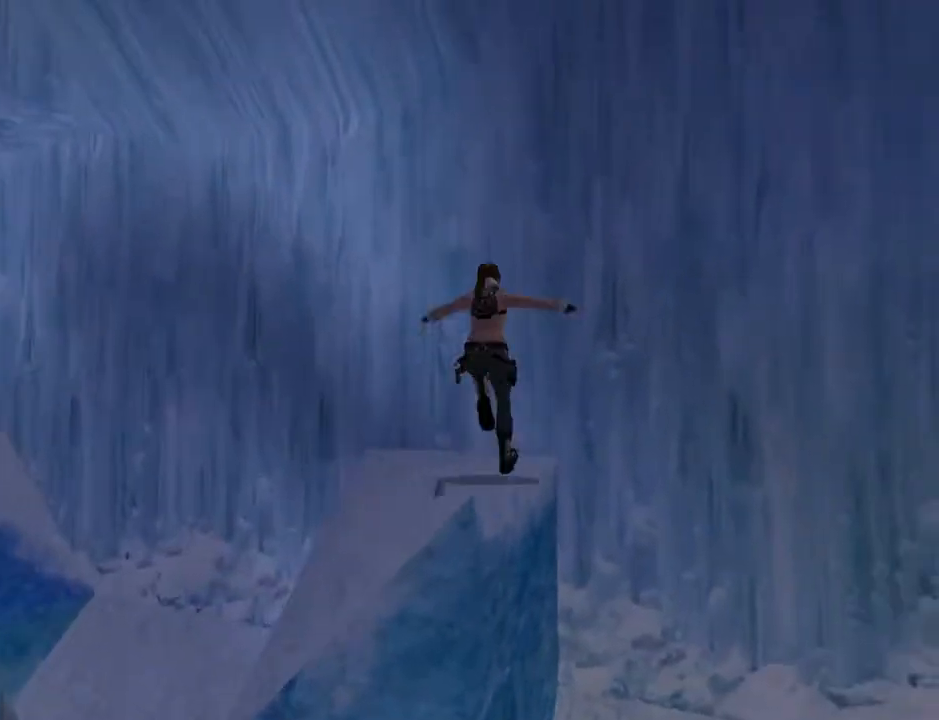
{"buttons": ["DPAD_LEFT"], "left_stick": "center", "right_stick": "center", "events": [[367, "DPAD_UP", "up"]]}
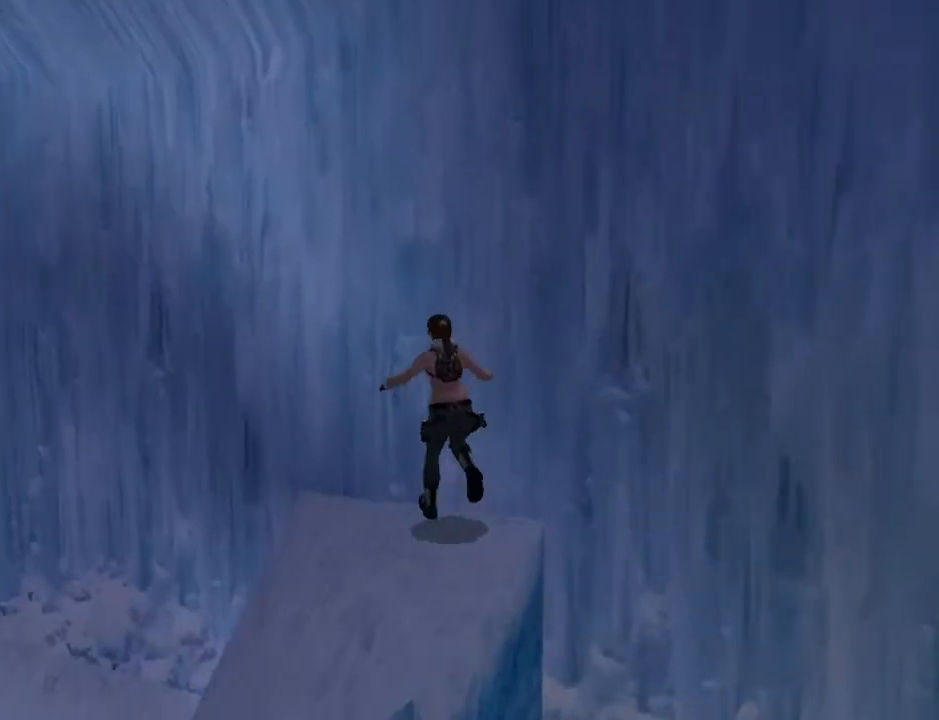
{"buttons": [], "left_stick": "center", "right_stick": "center", "events": [[500, "DPAD_LEFT", "up"]]}
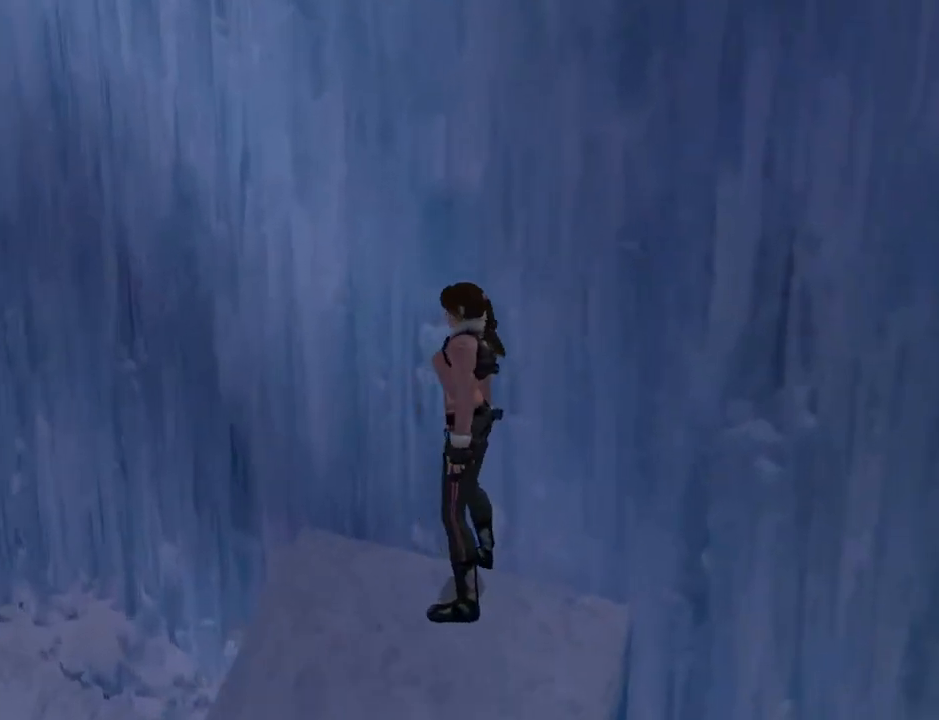
{"buttons": ["DPAD_RIGHT"], "left_stick": "center", "right_stick": "center", "events": [[267, "DPAD_RIGHT", "down"]]}
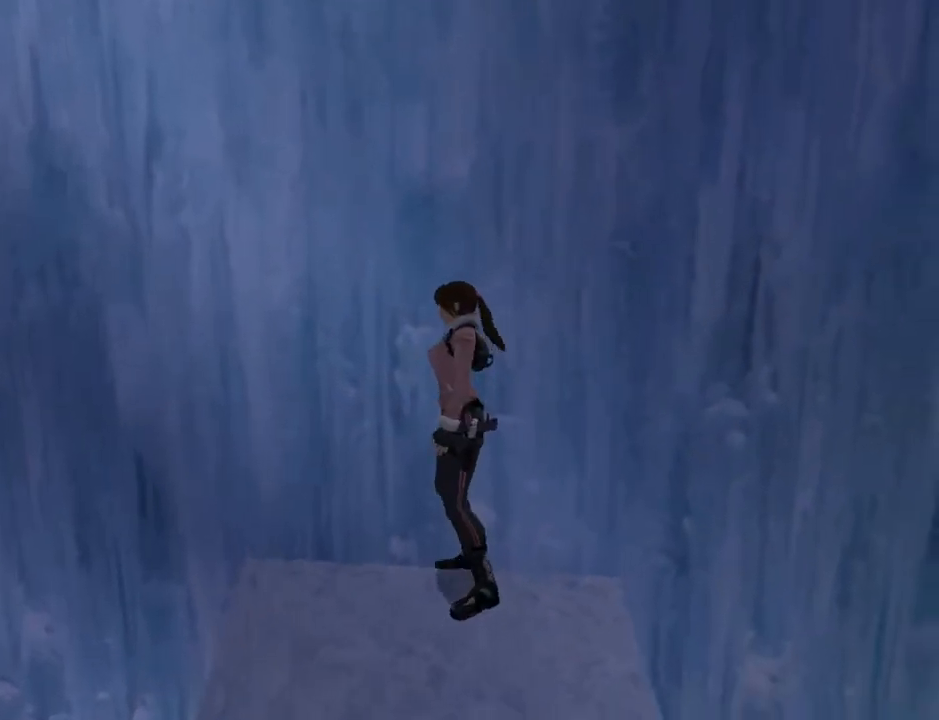
{"buttons": ["L2", "DPAD_UP"], "left_stick": "center", "right_stick": "center", "events": [[233, "DPAD_RIGHT", "up"], [267, "L2", "down"], [467, "DPAD_UP", "down"]]}
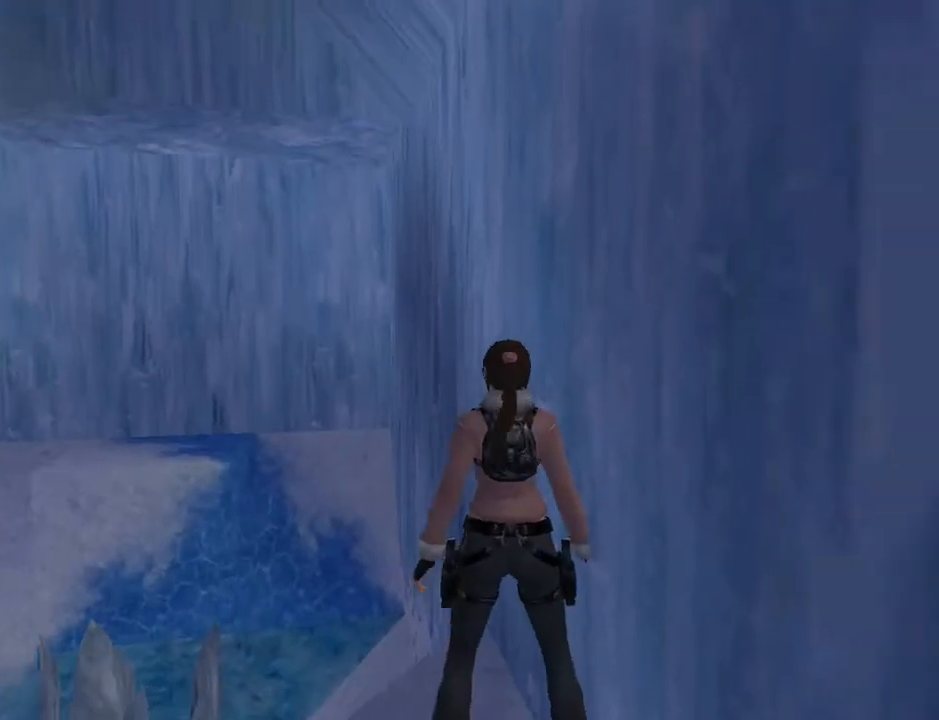
{"buttons": ["L2"], "left_stick": "center", "right_stick": "center", "events": [[333, "DPAD_UP", "up"]]}
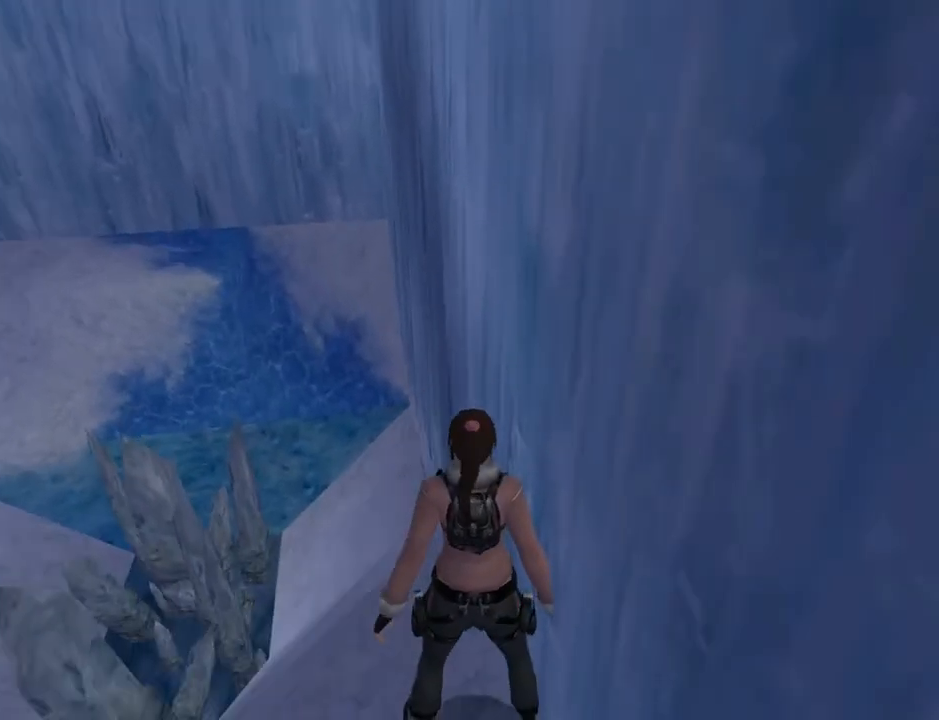
{"buttons": ["R2", "DPAD_LEFT"], "left_stick": "center", "right_stick": "center", "events": [[167, "L2", "up"], [167, "R2", "down"], [267, "DPAD_LEFT", "down"]]}
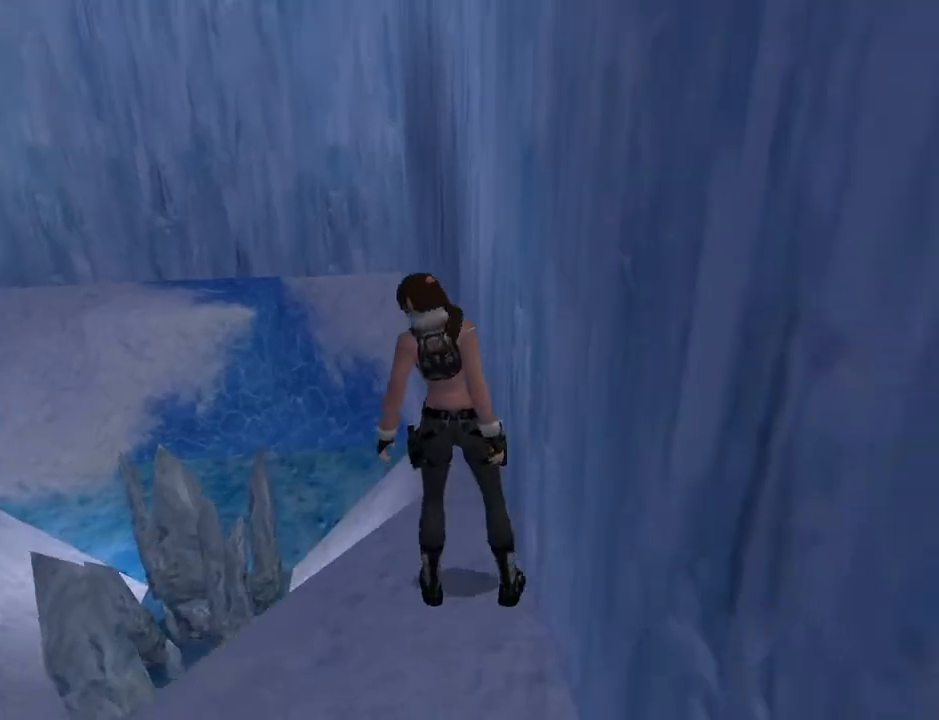
{"buttons": ["R2"], "left_stick": "center", "right_stick": "center", "events": [[233, "DPAD_LEFT", "up"], [267, "R2", "up"], [433, "R2", "down"]]}
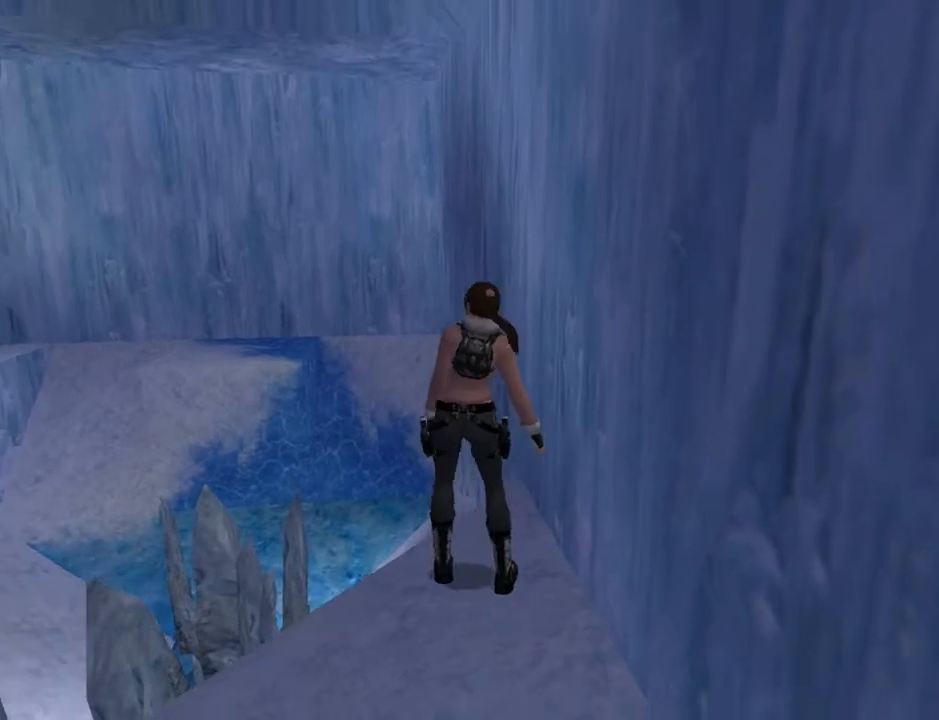
{"buttons": ["R2", "DPAD_DOWN", "DPAD_LEFT"], "left_stick": "center", "right_stick": "center", "events": [[67, "DPAD_DOWN", "down"], [267, "DPAD_LEFT", "down"]]}
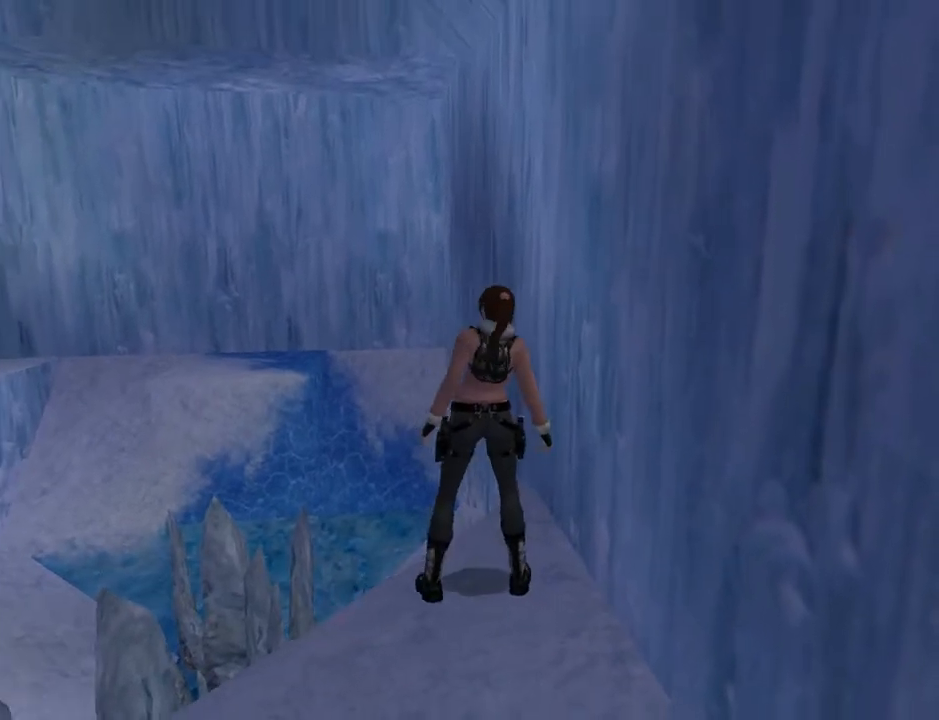
{"buttons": ["R2", "DPAD_DOWN"], "left_stick": "center", "right_stick": "center", "events": [[333, "DPAD_LEFT", "up"]]}
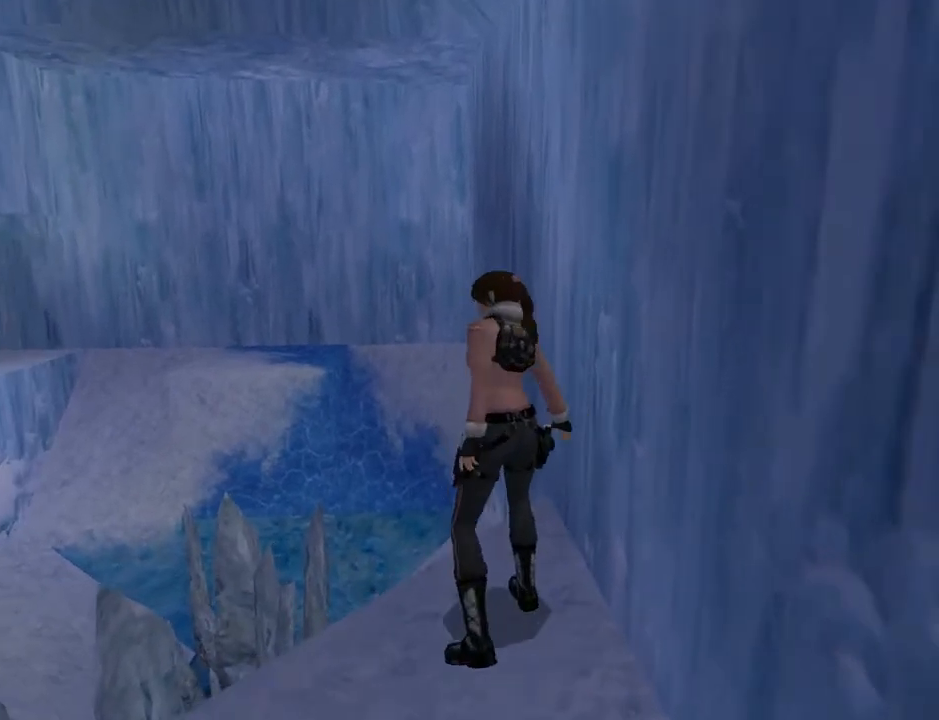
{"buttons": ["R2", "DPAD_DOWN"], "left_stick": "center", "right_stick": "center", "events": []}
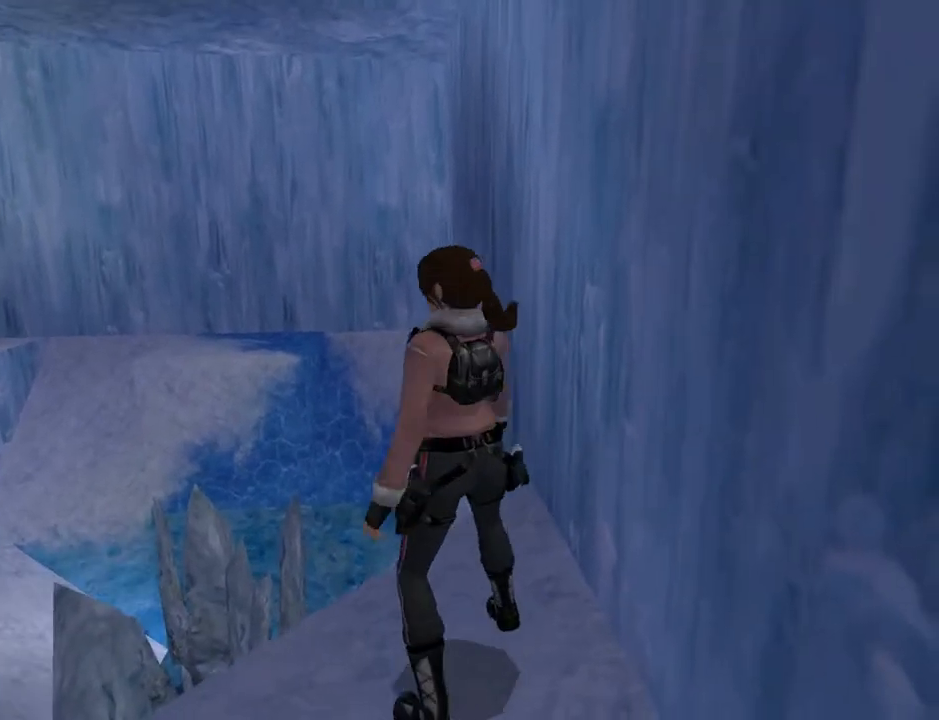
{"buttons": ["R2"], "left_stick": "center", "right_stick": "center", "events": [[467, "DPAD_DOWN", "up"]]}
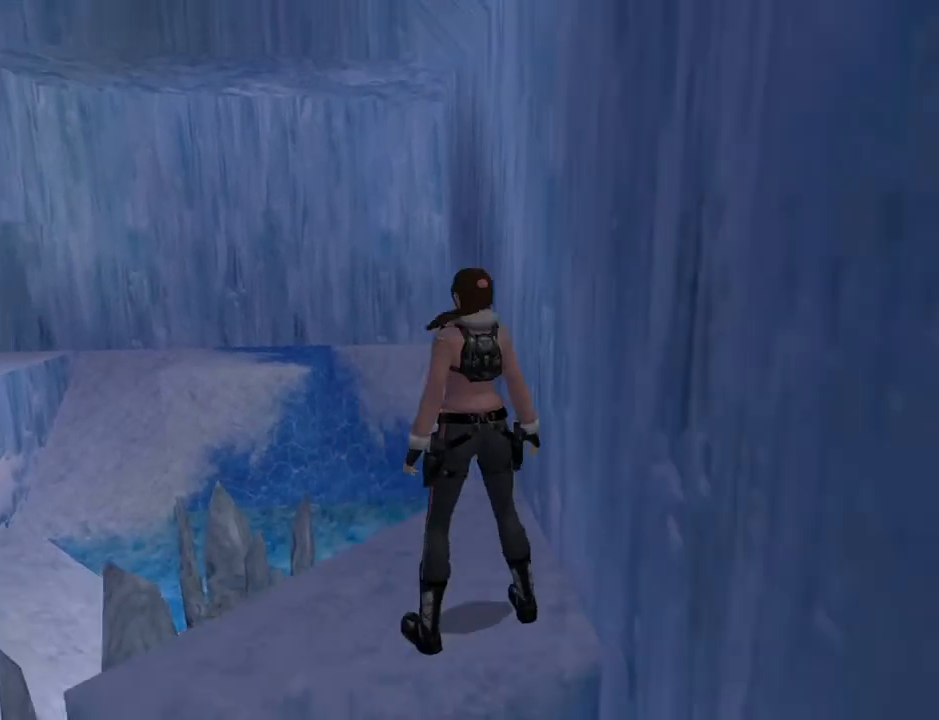
{"buttons": ["DPAD_RIGHT"], "left_stick": "center", "right_stick": "center", "events": [[167, "R2", "up"], [300, "DPAD_RIGHT", "down"]]}
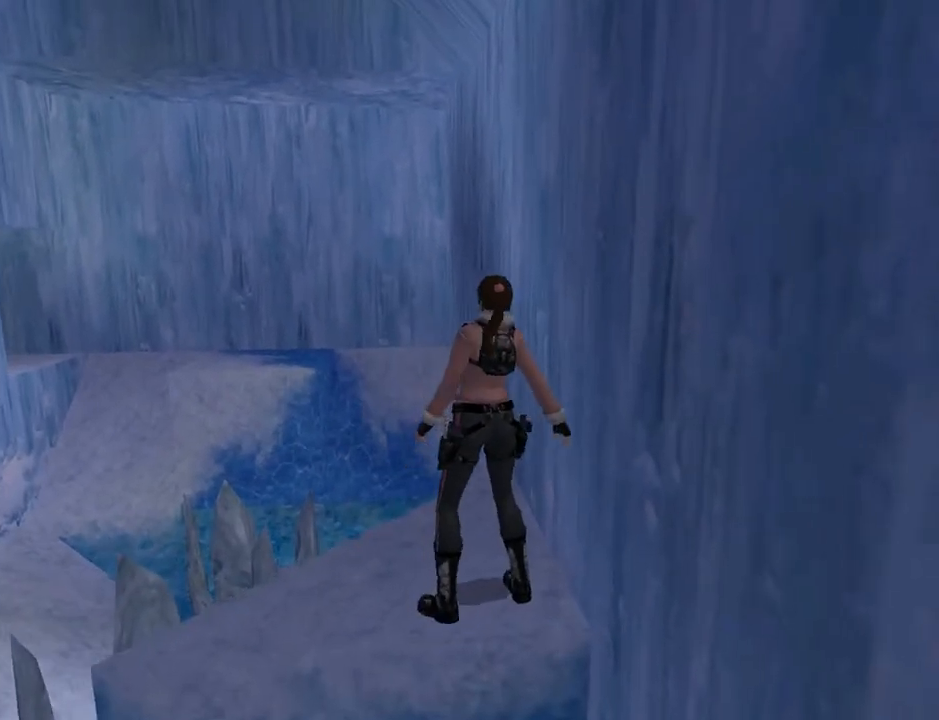
{"buttons": ["R2", "DPAD_UP", "DPAD_RIGHT"], "left_stick": "center", "right_stick": "center", "events": [[233, "DPAD_RIGHT", "up"], [367, "DPAD_UP", "down"], [367, "R2", "down"], [467, "DPAD_RIGHT", "down"]]}
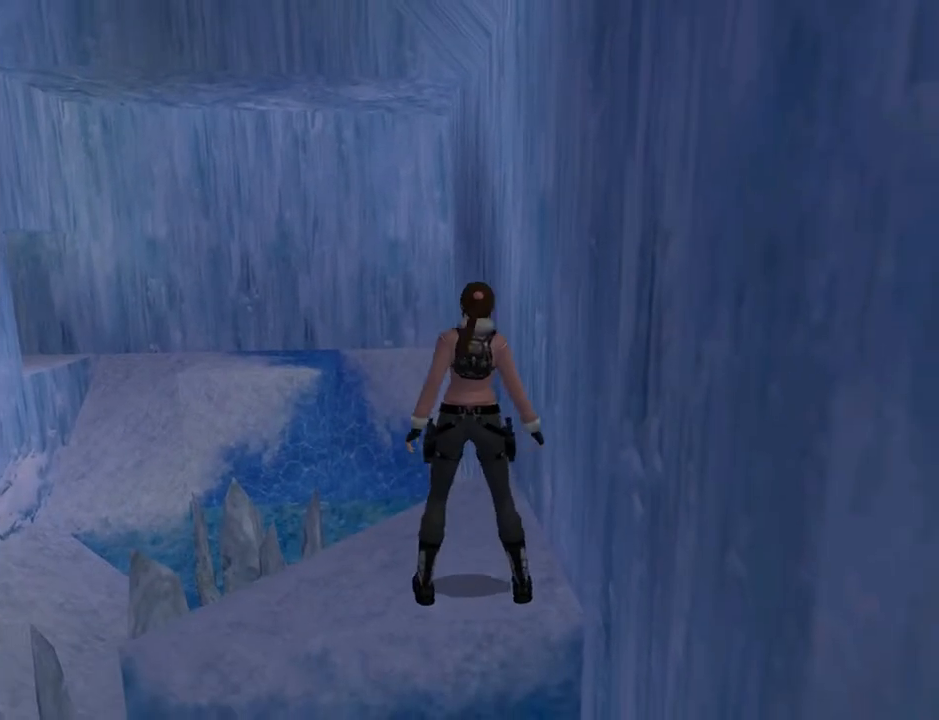
{"buttons": ["DPAD_UP", "DPAD_LEFT"], "left_stick": "center", "right_stick": "center", "events": [[133, "DPAD_RIGHT", "up"], [233, "R2", "up"], [500, "DPAD_LEFT", "down"]]}
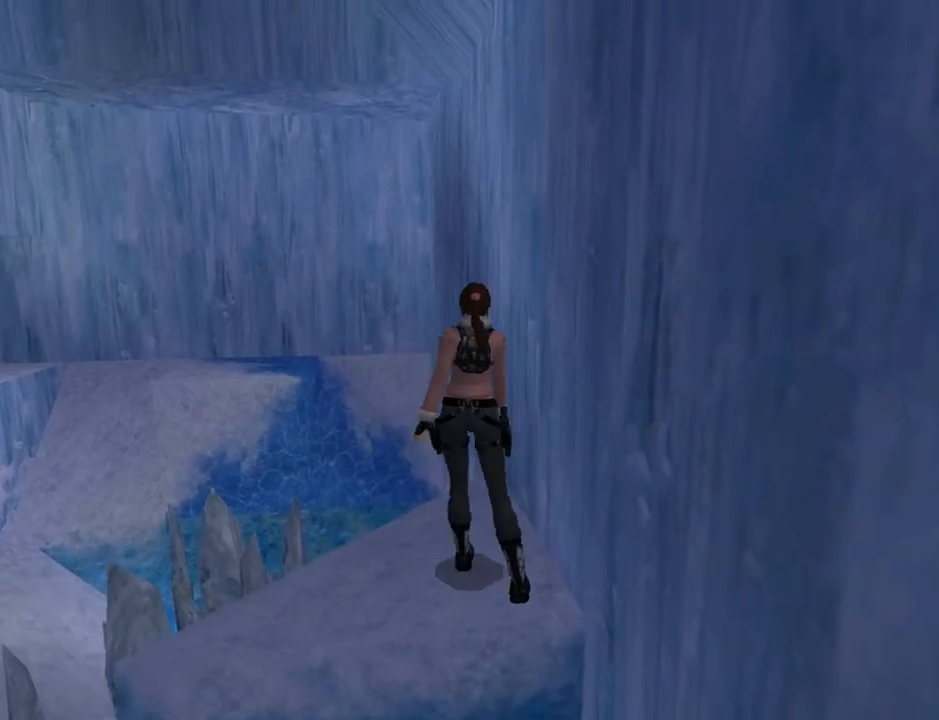
{"buttons": ["SQUARE", "DPAD_UP", "DPAD_LEFT"], "left_stick": "center", "right_stick": "center", "events": [[500, "SQUARE", "down"]]}
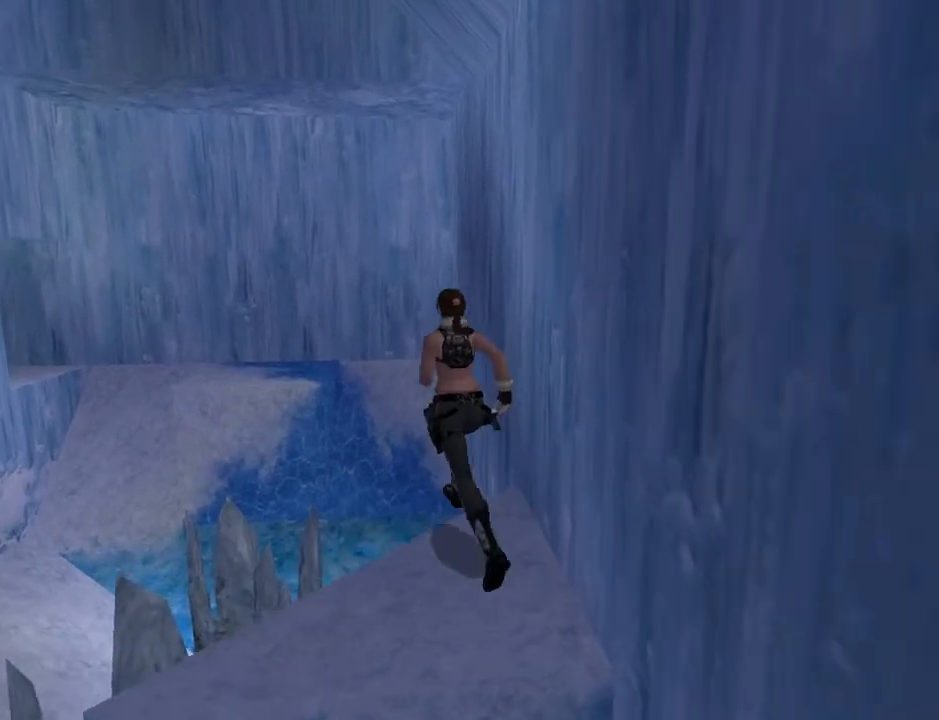
{"buttons": ["SQUARE", "DPAD_UP"], "left_stick": "center", "right_stick": "center", "events": [[333, "DPAD_LEFT", "up"], [333, "DPAD_RIGHT", "down"], [400, "DPAD_RIGHT", "up"]]}
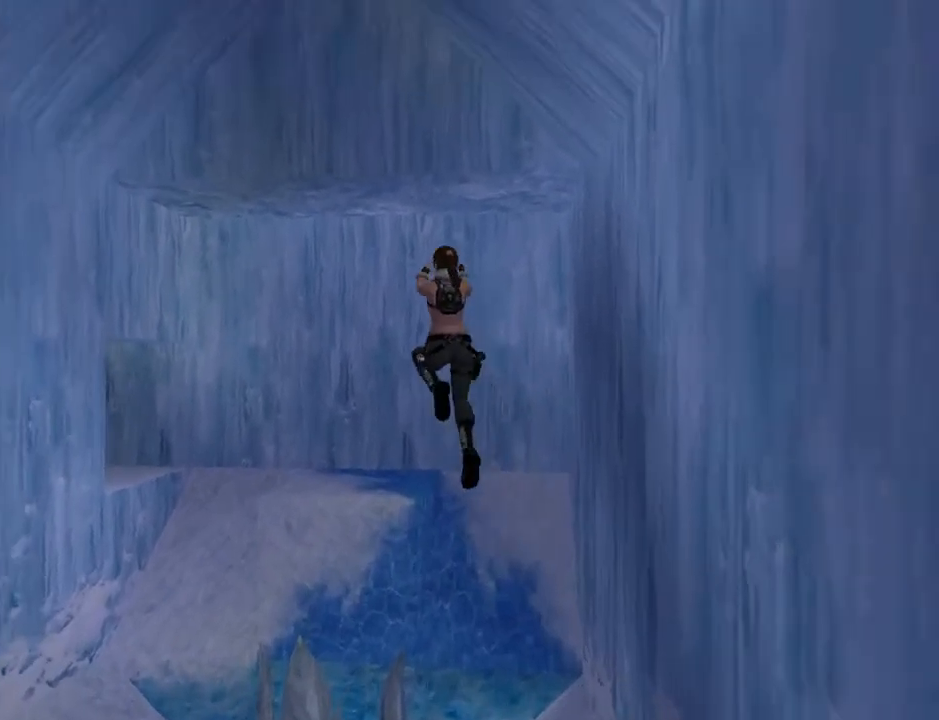
{"buttons": [], "left_stick": "center", "right_stick": "center", "events": [[33, "DPAD_RIGHT", "down"], [233, "DPAD_RIGHT", "up"], [267, "SQUARE", "up"], [433, "DPAD_UP", "up"]]}
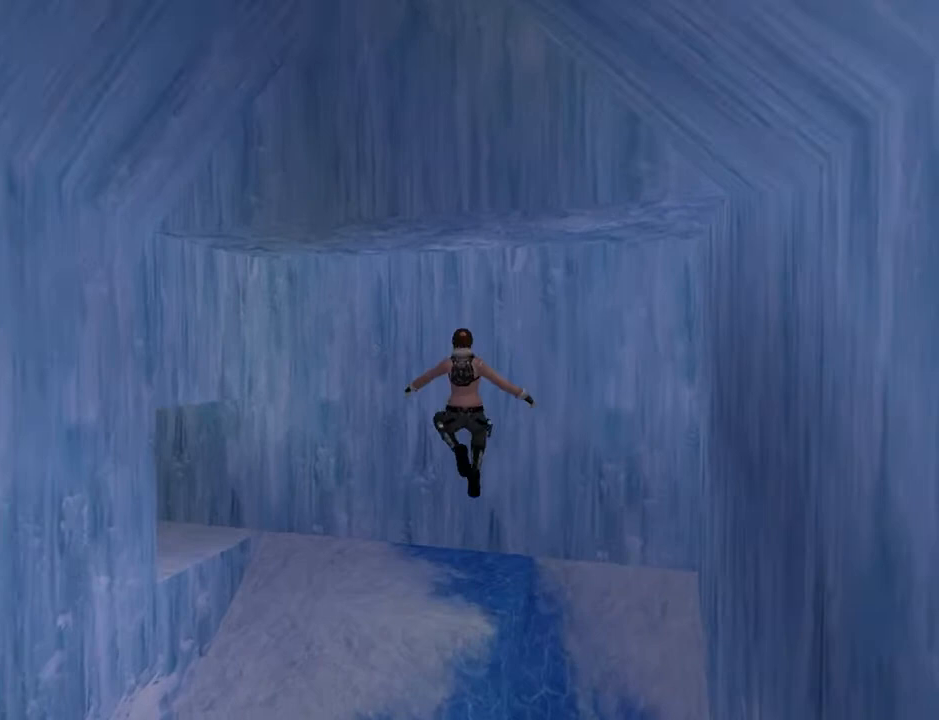
{"buttons": ["DPAD_UP"], "left_stick": "center", "right_stick": "center", "events": [[233, "DPAD_LEFT", "down"], [267, "DPAD_LEFT", "up"], [500, "DPAD_UP", "down"]]}
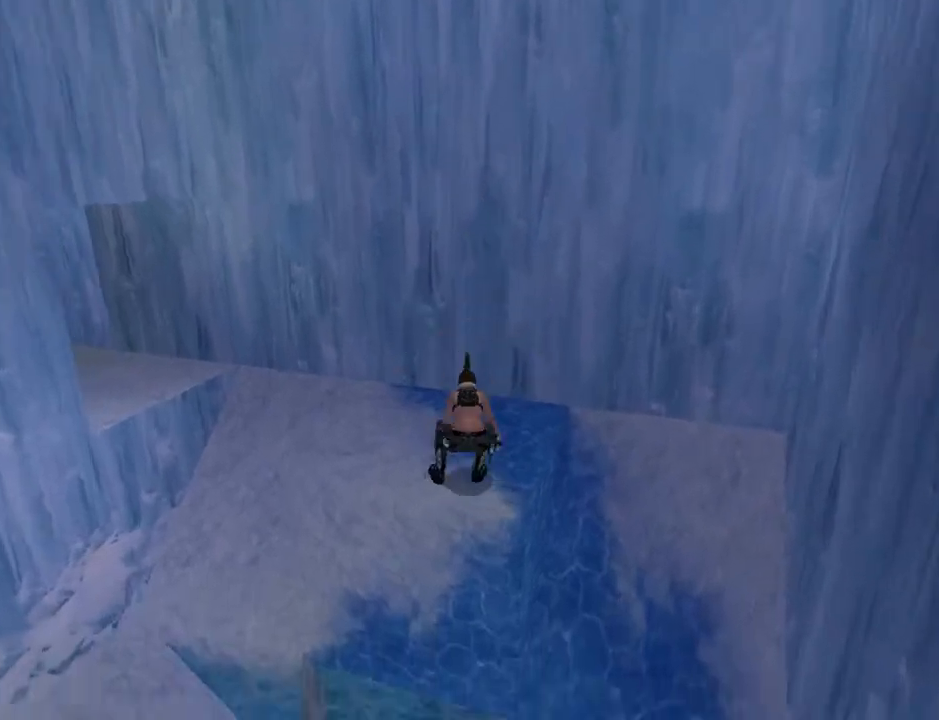
{"buttons": ["DPAD_LEFT"], "left_stick": "center", "right_stick": "center", "events": [[367, "DPAD_LEFT", "down"], [500, "DPAD_UP", "up"]]}
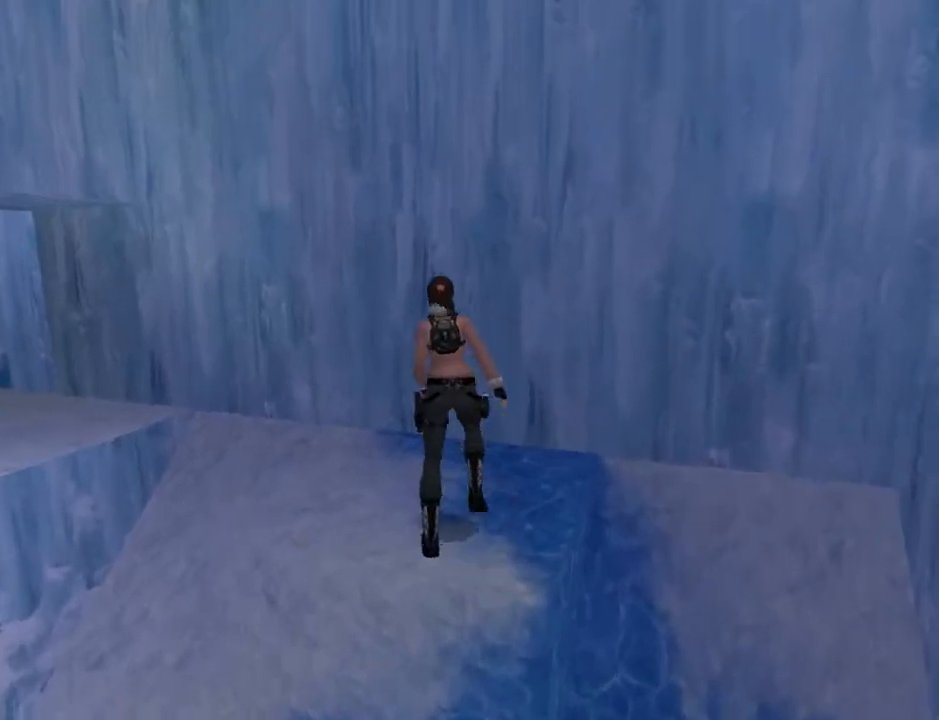
{"buttons": ["DPAD_LEFT"], "left_stick": "center", "right_stick": "center", "events": []}
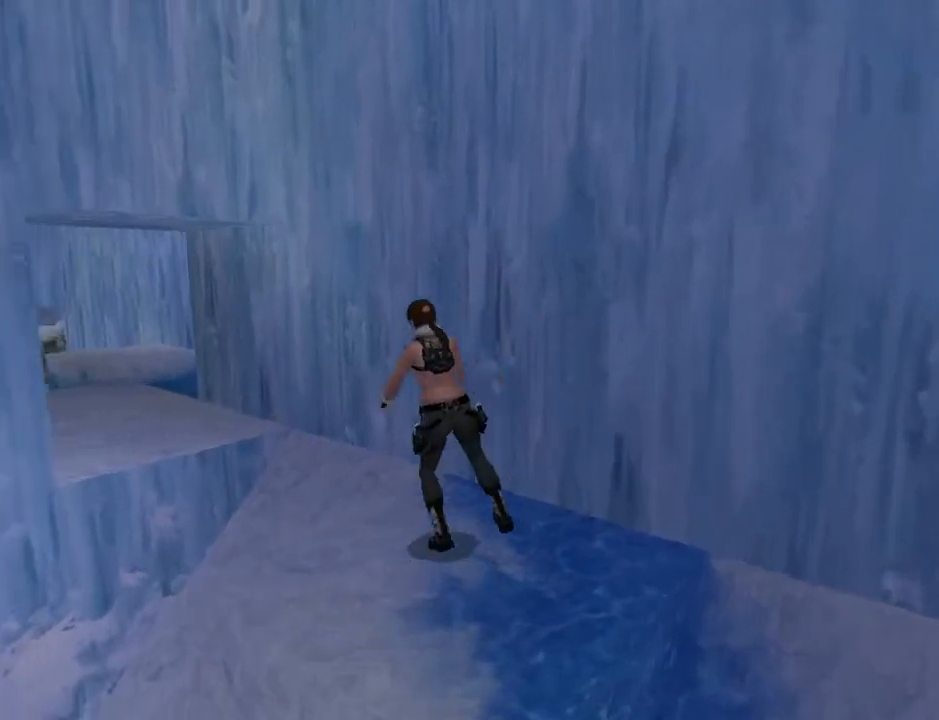
{"buttons": ["SQUARE", "DPAD_UP", "DPAD_LEFT"], "left_stick": "center", "right_stick": "center", "events": [[67, "DPAD_LEFT", "up"], [100, "SQUARE", "down"], [200, "DPAD_UP", "down"], [433, "DPAD_LEFT", "down"]]}
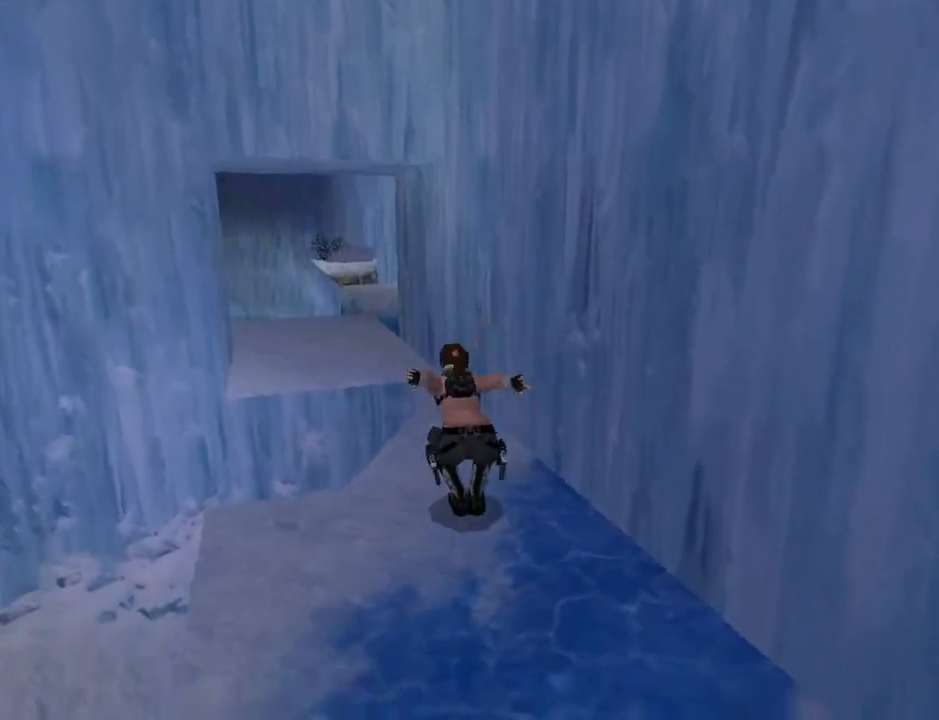
{"buttons": ["CROSS", "DPAD_UP", "DPAD_LEFT"], "left_stick": "center", "right_stick": "center", "events": [[333, "SQUARE", "up"], [433, "CROSS", "down"]]}
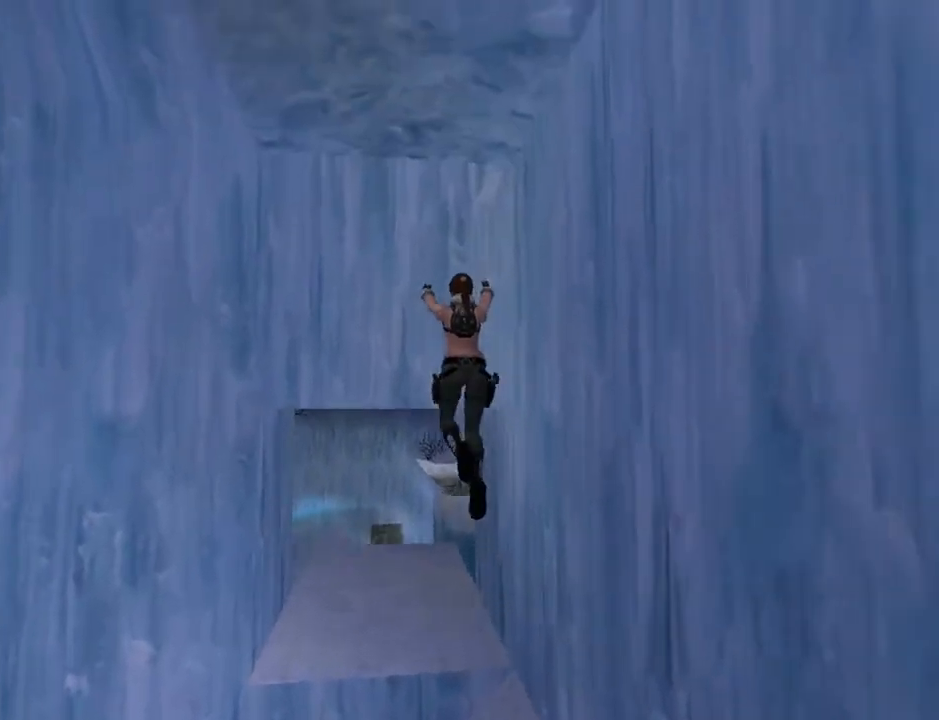
{"buttons": ["CROSS", "DPAD_UP", "DPAD_LEFT"], "left_stick": "center", "right_stick": "center", "events": [[67, "DPAD_LEFT", "up"], [333, "DPAD_LEFT", "down"]]}